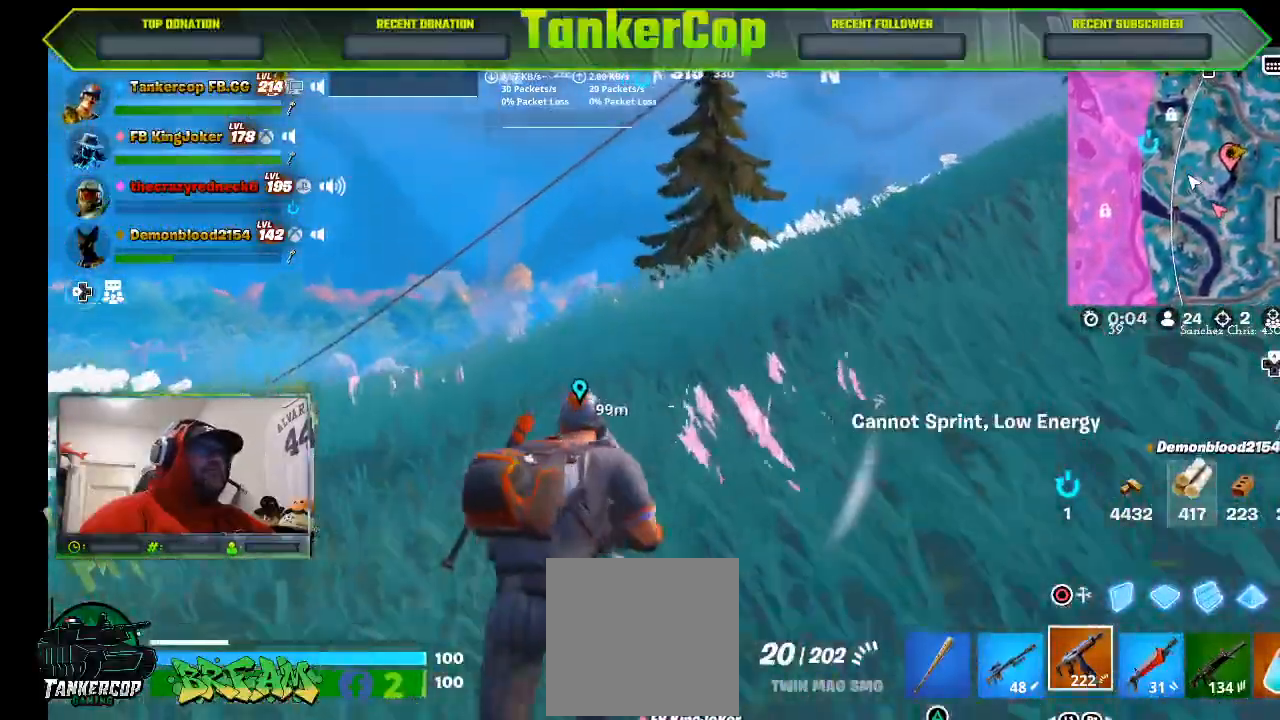
Gameplay with a controller (PlayStation layout); each line is a JSON object with the inputs held at the frame after it (dt_ms = milliseconds from this image to that frame). "events" lists button and stick changes between this image and that frame as [ms after this image, input, new state], when the widget could be followed in between.
{"dt_ms": 500, "buttons": [], "left_stick": "up", "right_stick": "center", "events": []}
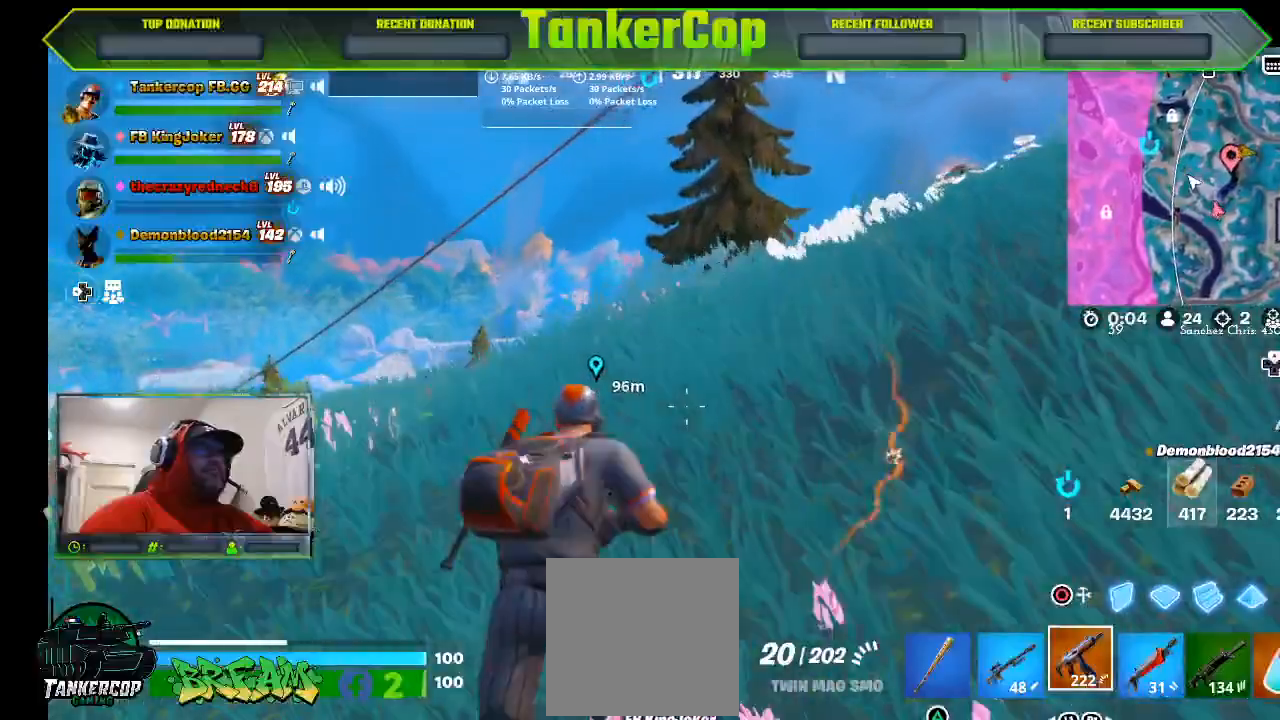
{"dt_ms": 500, "buttons": [], "left_stick": "up-right", "right_stick": "center", "events": [[33, "L3", "down"], [300, "L3", "up"], [300, "left_stick", "up-right"]]}
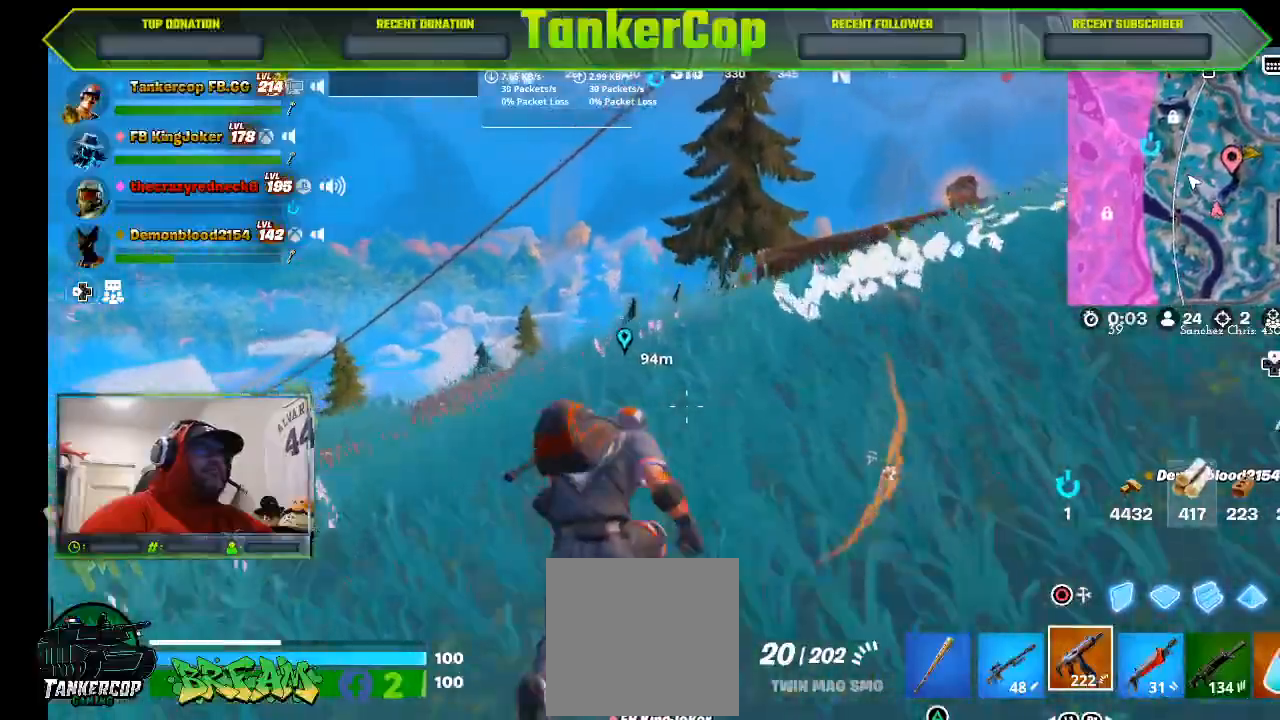
{"dt_ms": 500, "buttons": [], "left_stick": "up-right", "right_stick": "left", "events": [[167, "right_stick", "left"]]}
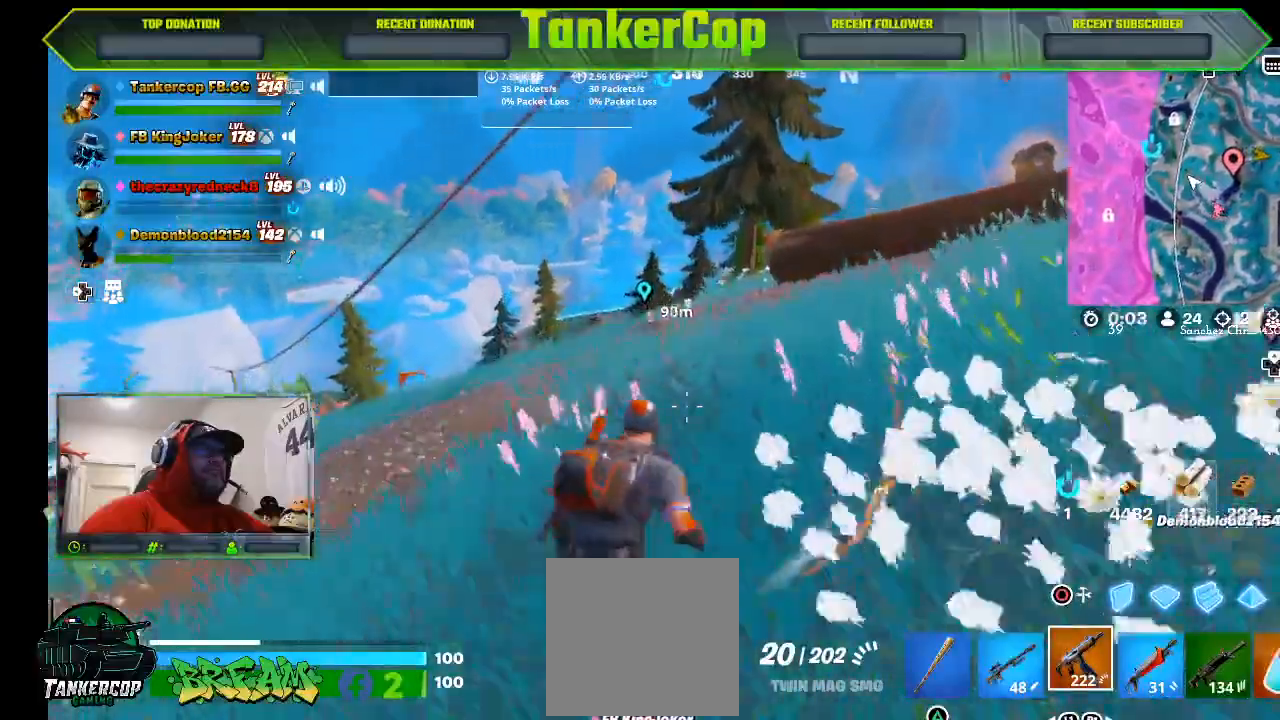
{"dt_ms": 500, "buttons": [], "left_stick": "up-right", "right_stick": "left", "events": []}
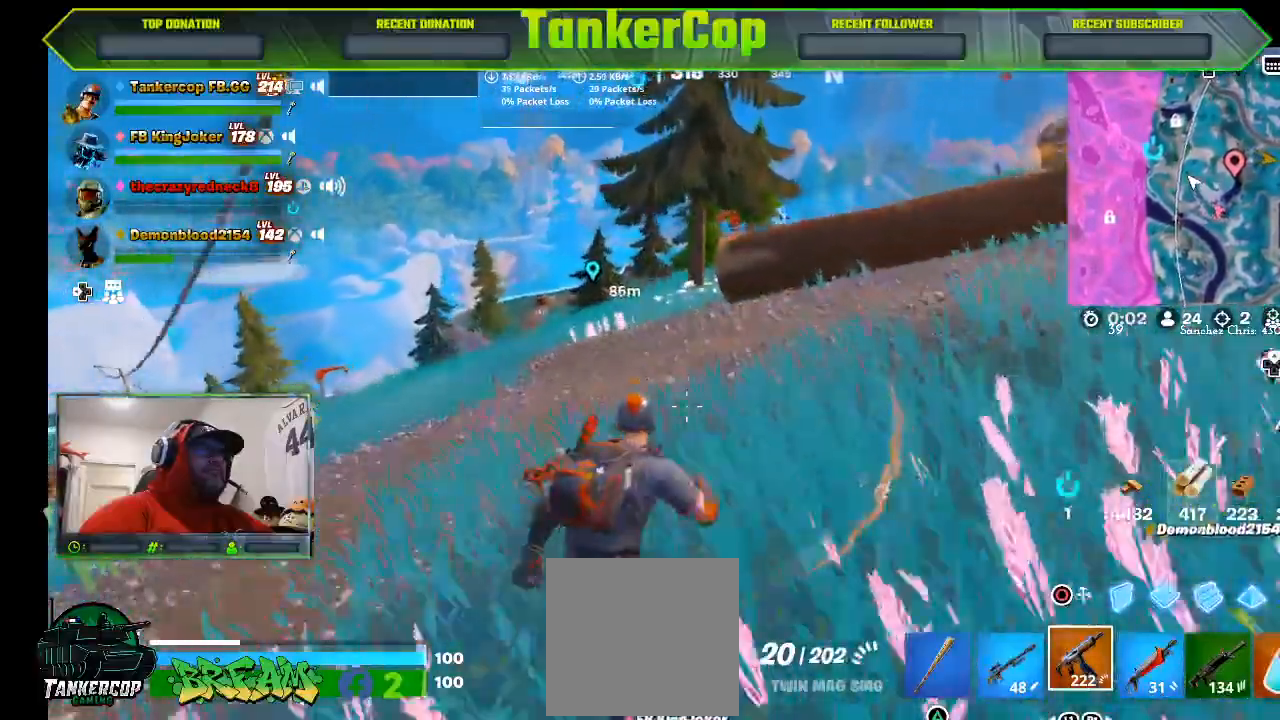
{"dt_ms": 500, "buttons": [], "left_stick": "up-right", "right_stick": "left", "events": []}
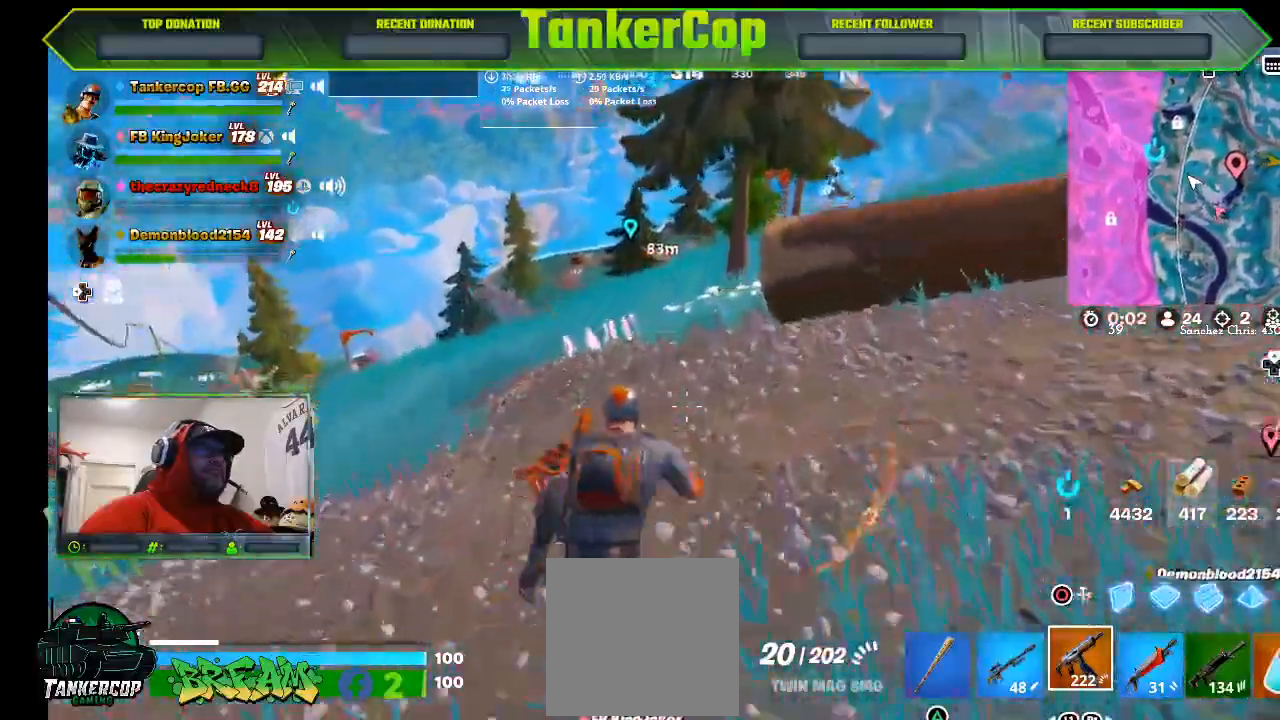
{"dt_ms": 500, "buttons": [], "left_stick": "up-right", "right_stick": "left", "events": []}
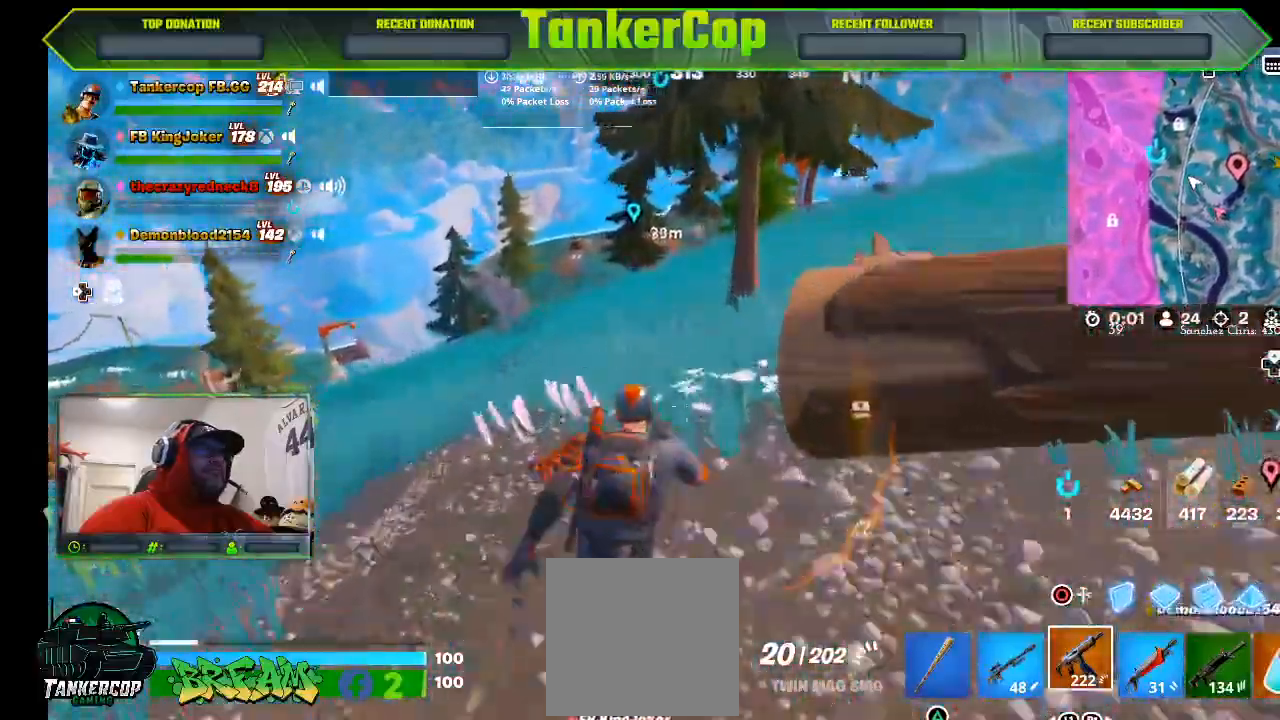
{"dt_ms": 500, "buttons": [], "left_stick": "up-right", "right_stick": "left", "events": []}
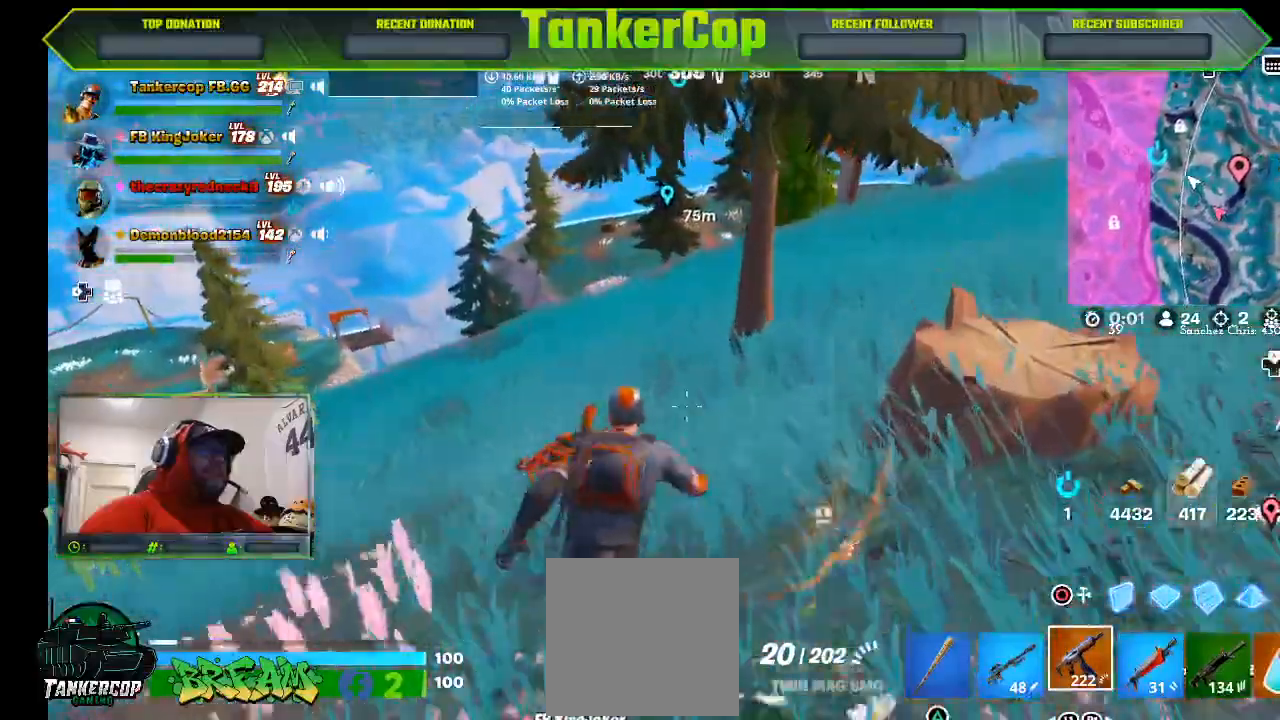
{"dt_ms": 500, "buttons": [], "left_stick": "up-right", "right_stick": "center", "events": [[267, "right_stick", "center"]]}
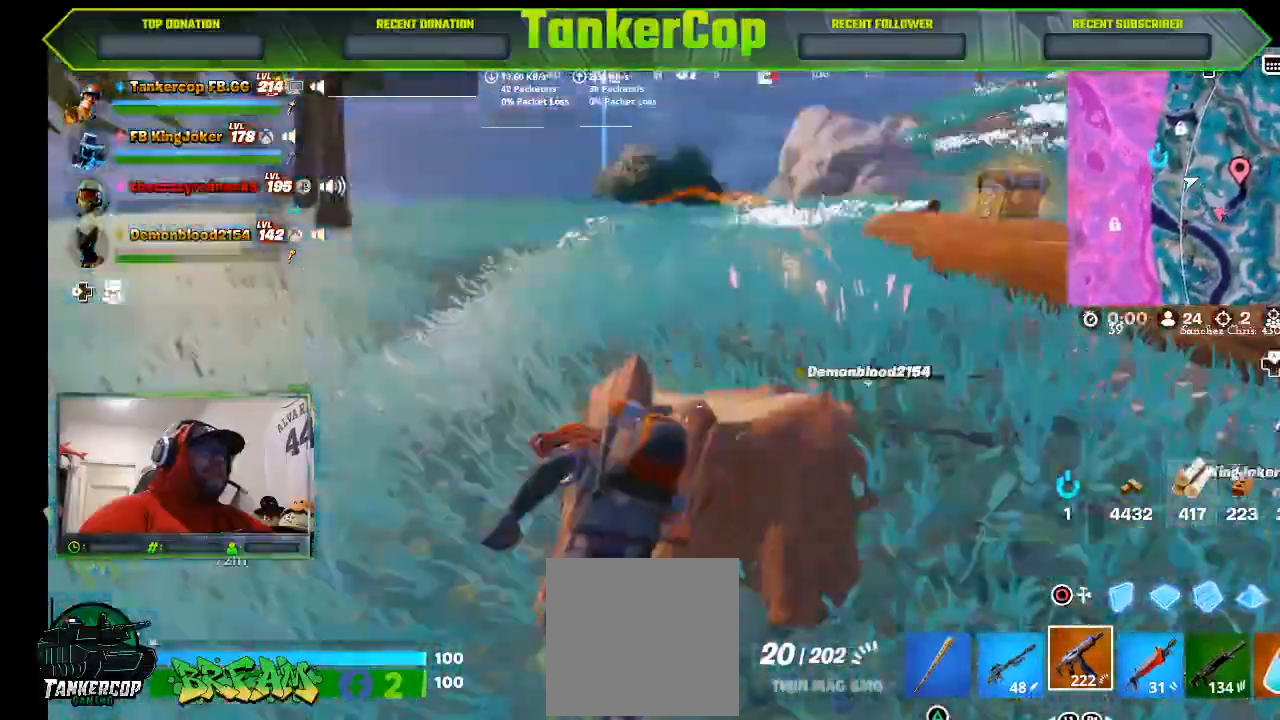
{"dt_ms": 500, "buttons": [], "left_stick": "center", "right_stick": "center"}
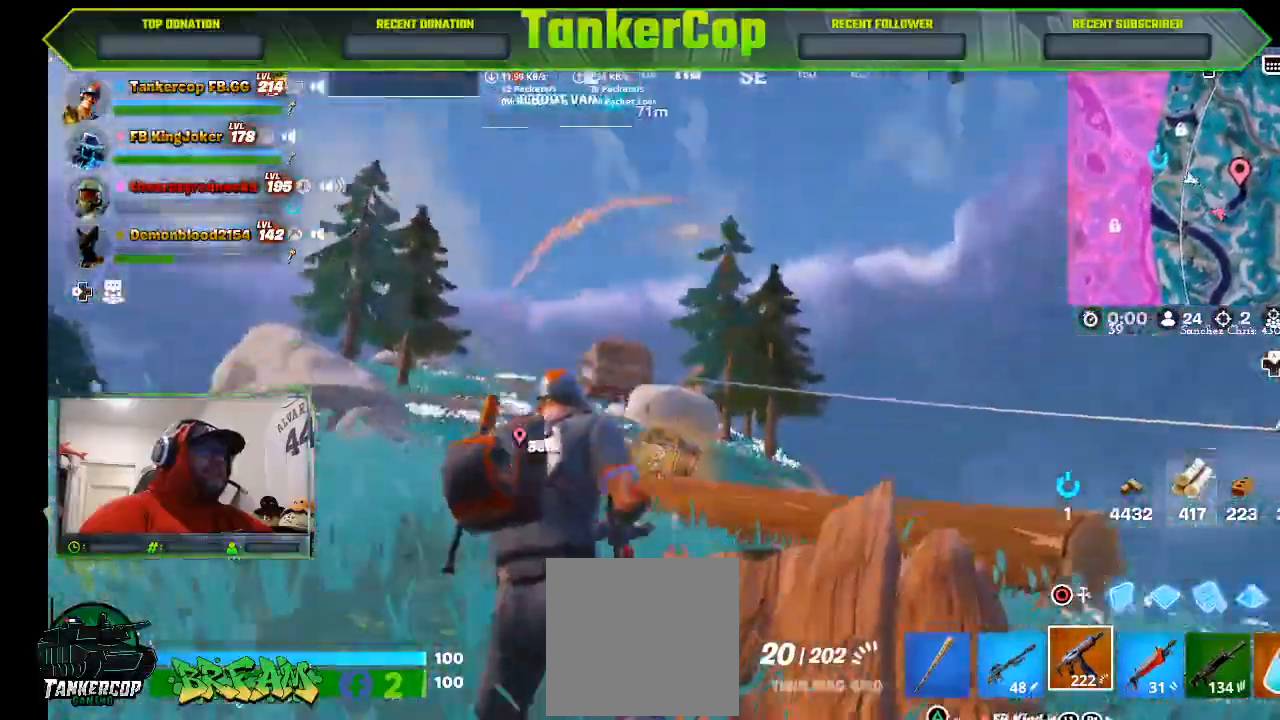
{"dt_ms": 1000, "buttons": [], "left_stick": "down", "right_stick": "down-right"}
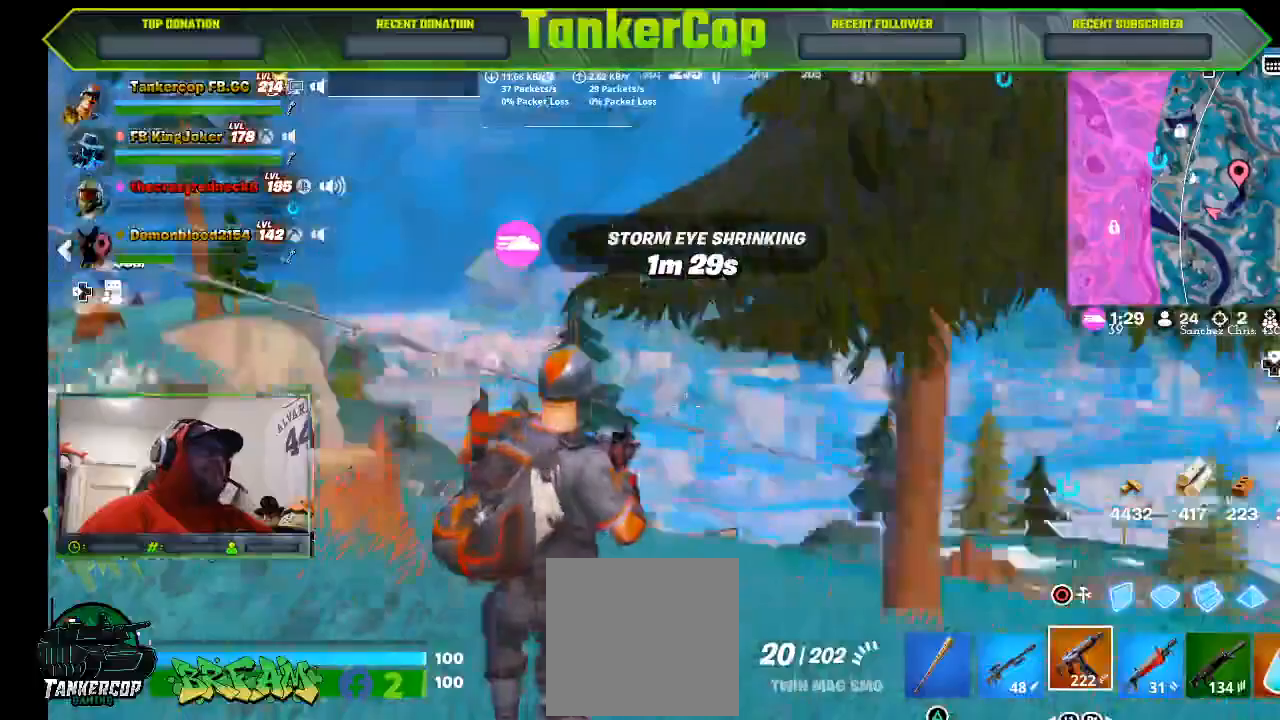
{"dt_ms": 500, "buttons": [], "left_stick": "down", "right_stick": "down-right", "events": []}
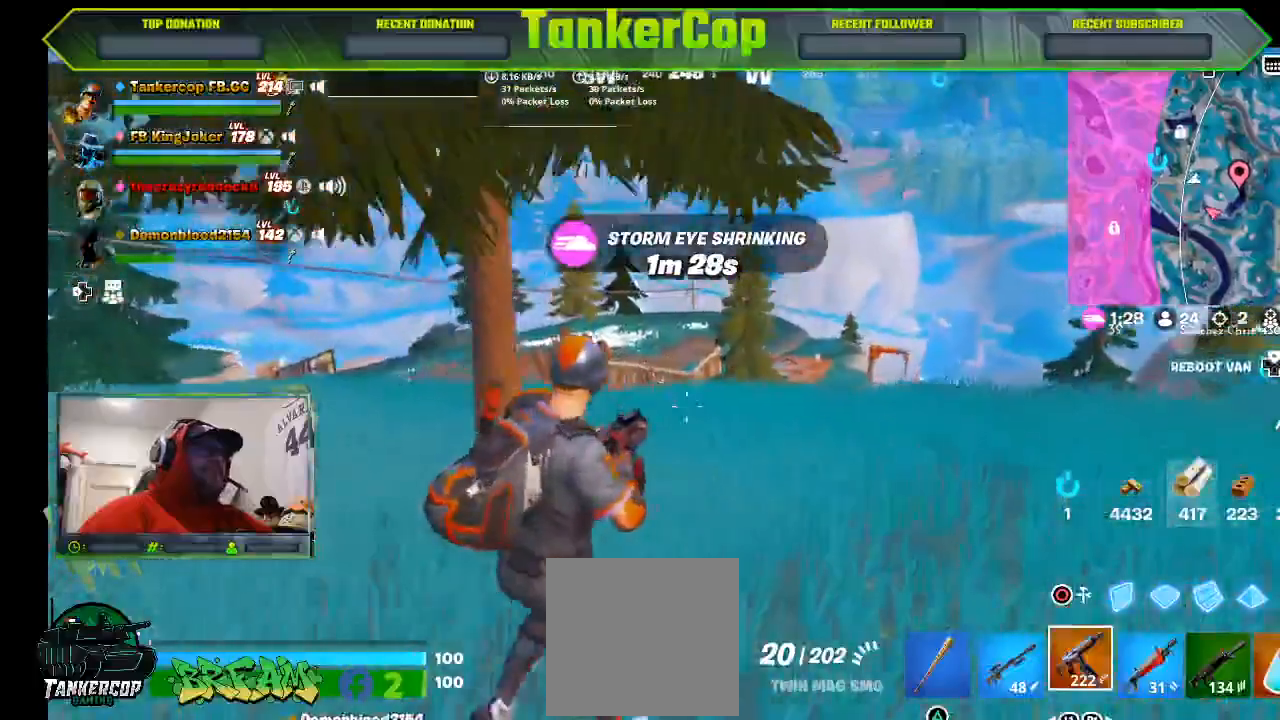
{"dt_ms": 500, "buttons": [], "left_stick": "up", "right_stick": "down-right", "events": [[33, "left_stick", "up"], [233, "L3", "down"], [233, "left_stick", "up-right"], [467, "L3", "up"], [467, "left_stick", "up"]]}
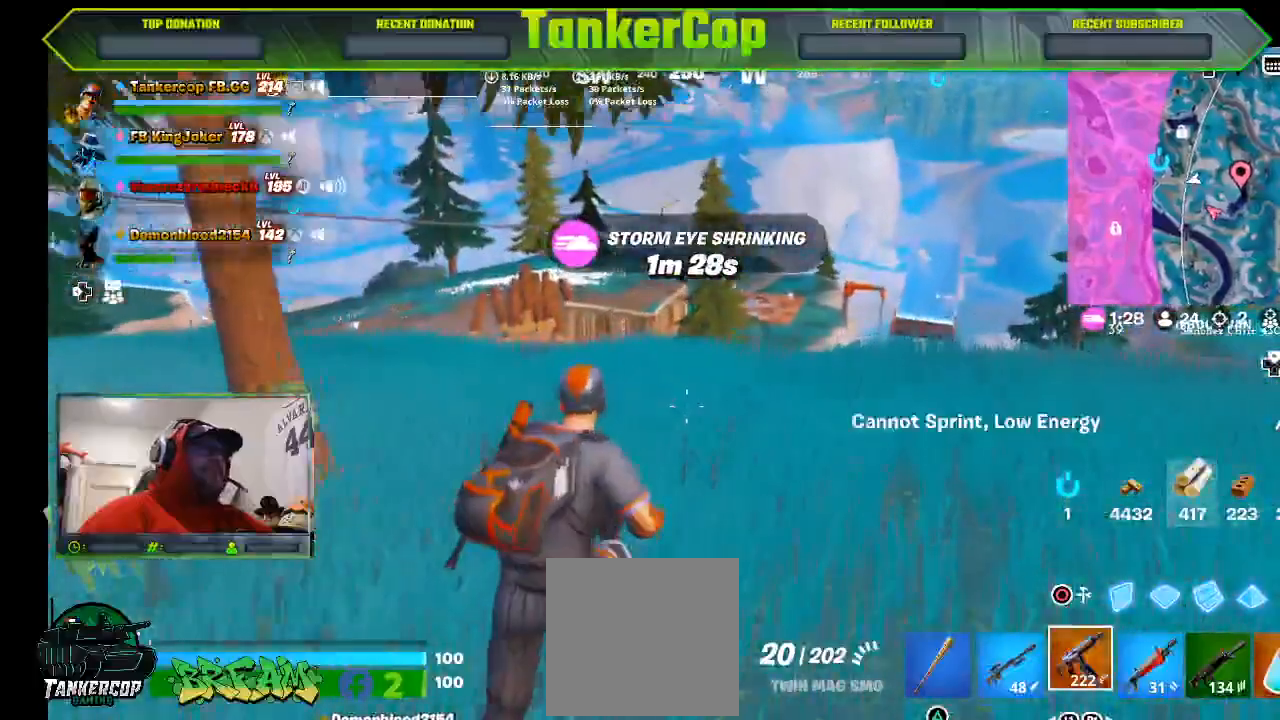
{"dt_ms": 500, "buttons": [], "left_stick": "up", "right_stick": "down-right", "events": []}
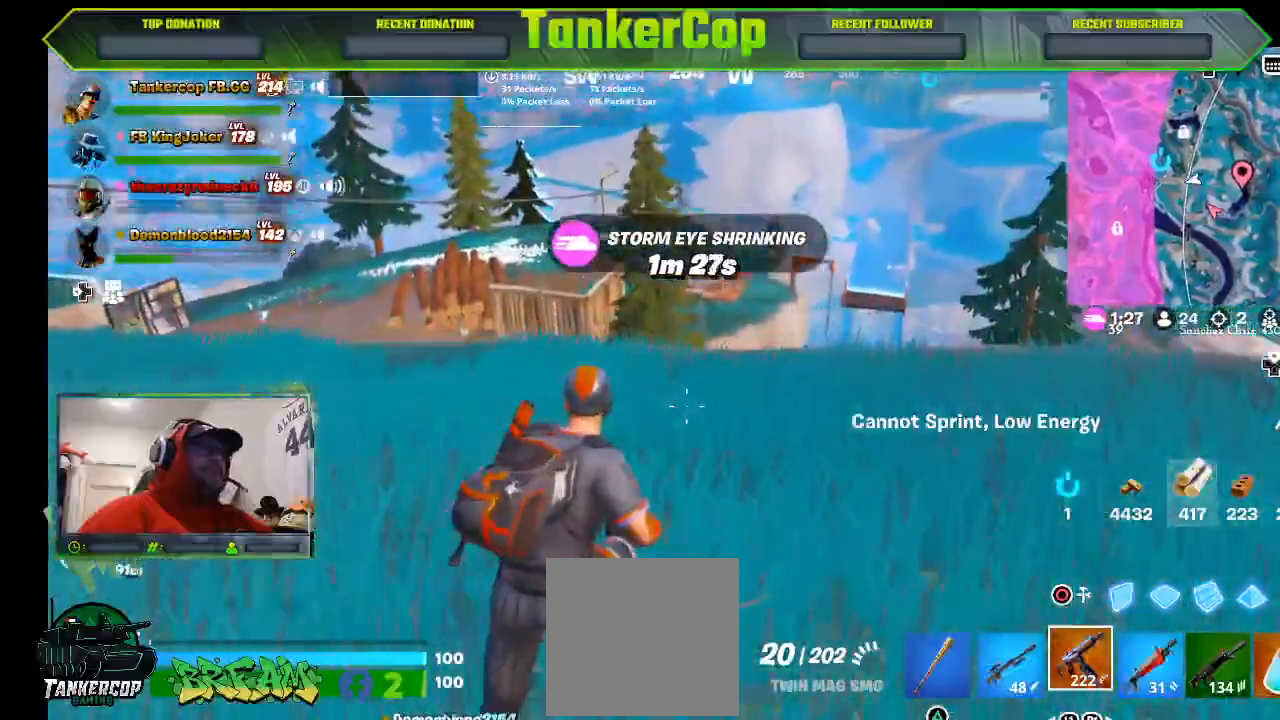
{"dt_ms": 500, "buttons": [], "left_stick": "up-right", "right_stick": "center", "events": [[133, "left_stick", "up-right"], [133, "right_stick", "center"]]}
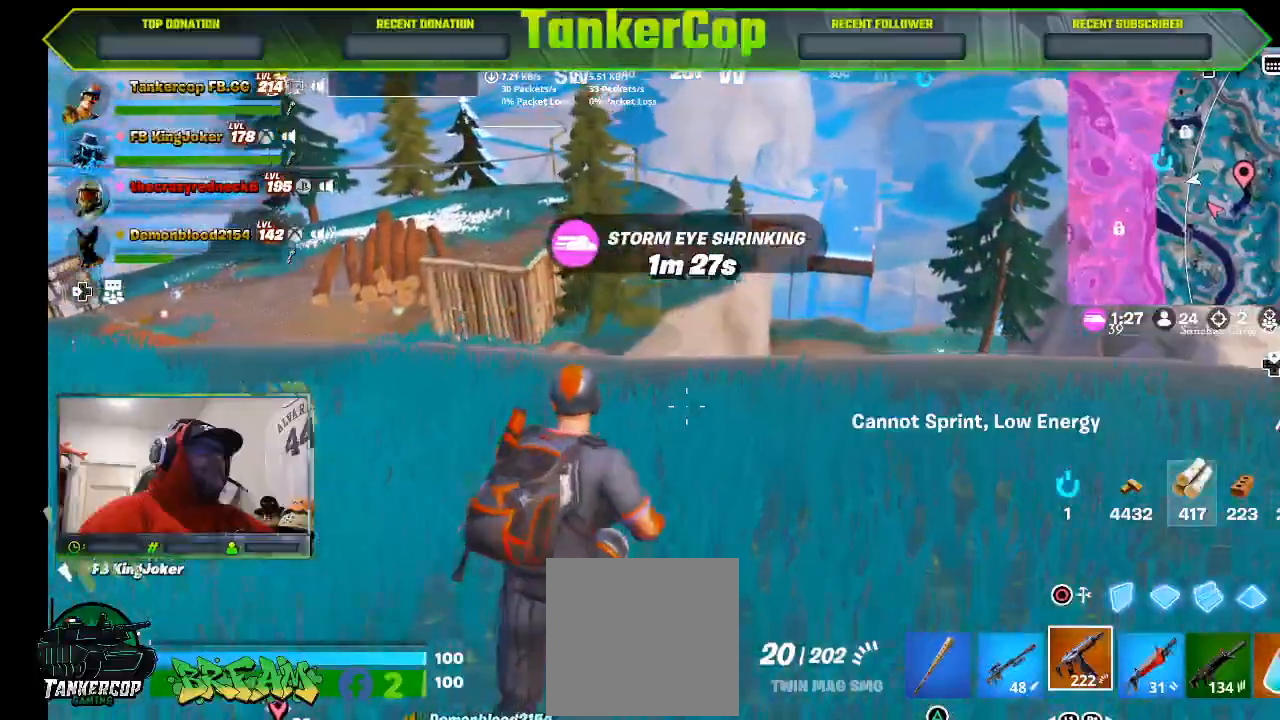
{"dt_ms": 500, "buttons": [], "left_stick": "up-right", "right_stick": "center", "events": []}
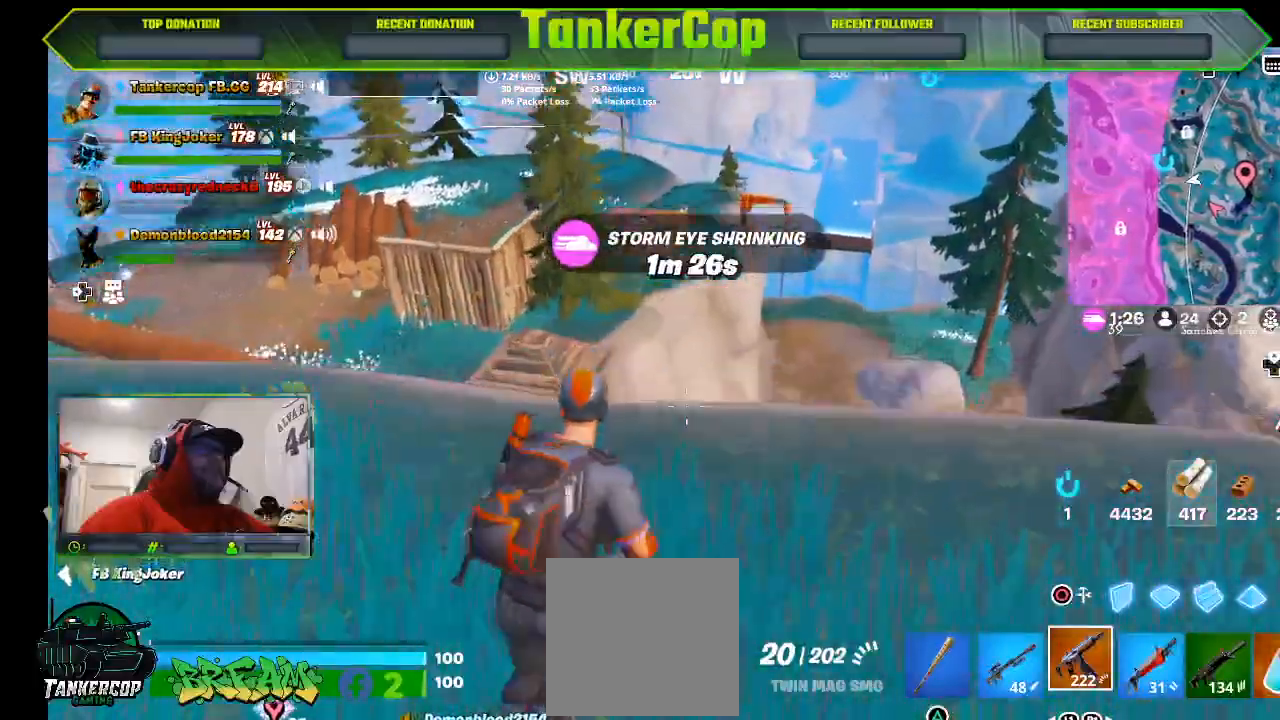
{"dt_ms": 500, "buttons": [], "left_stick": "up-right", "right_stick": "center", "events": []}
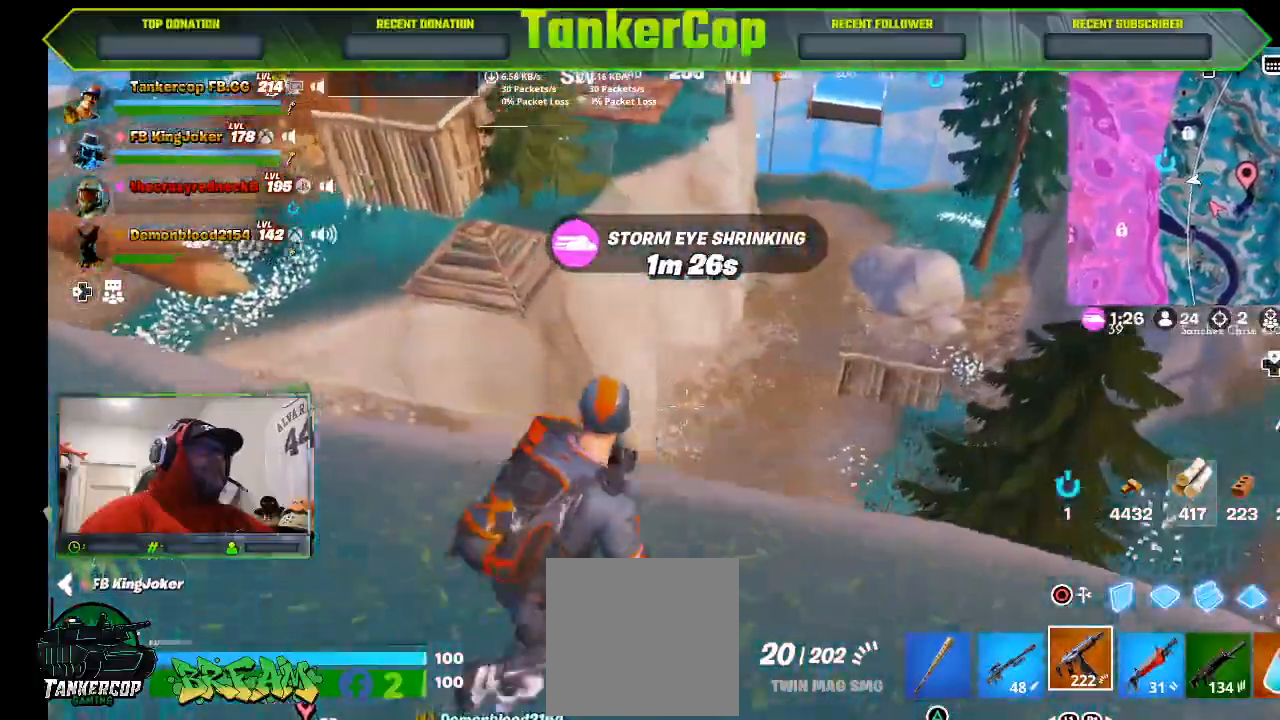
{"dt_ms": 1000, "buttons": [], "left_stick": "left", "right_stick": "center"}
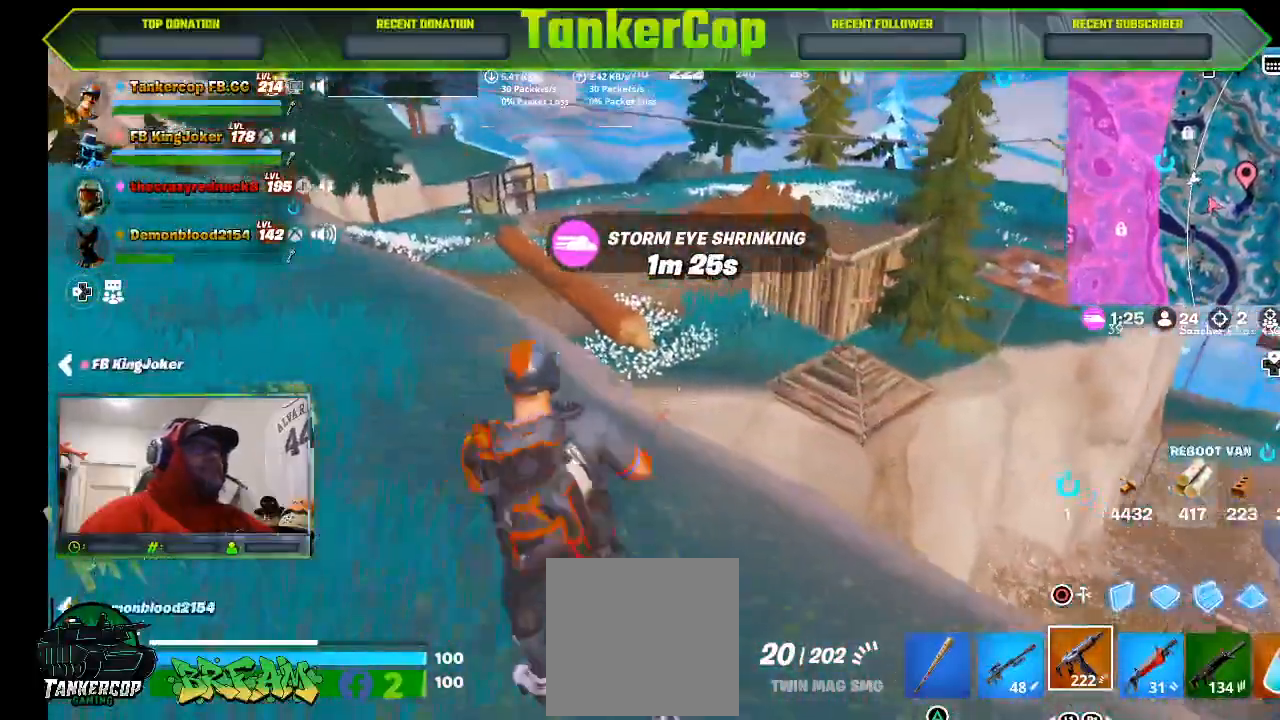
{"dt_ms": 500, "buttons": [], "left_stick": "left", "right_stick": "left", "events": [[267, "right_stick", "left"]]}
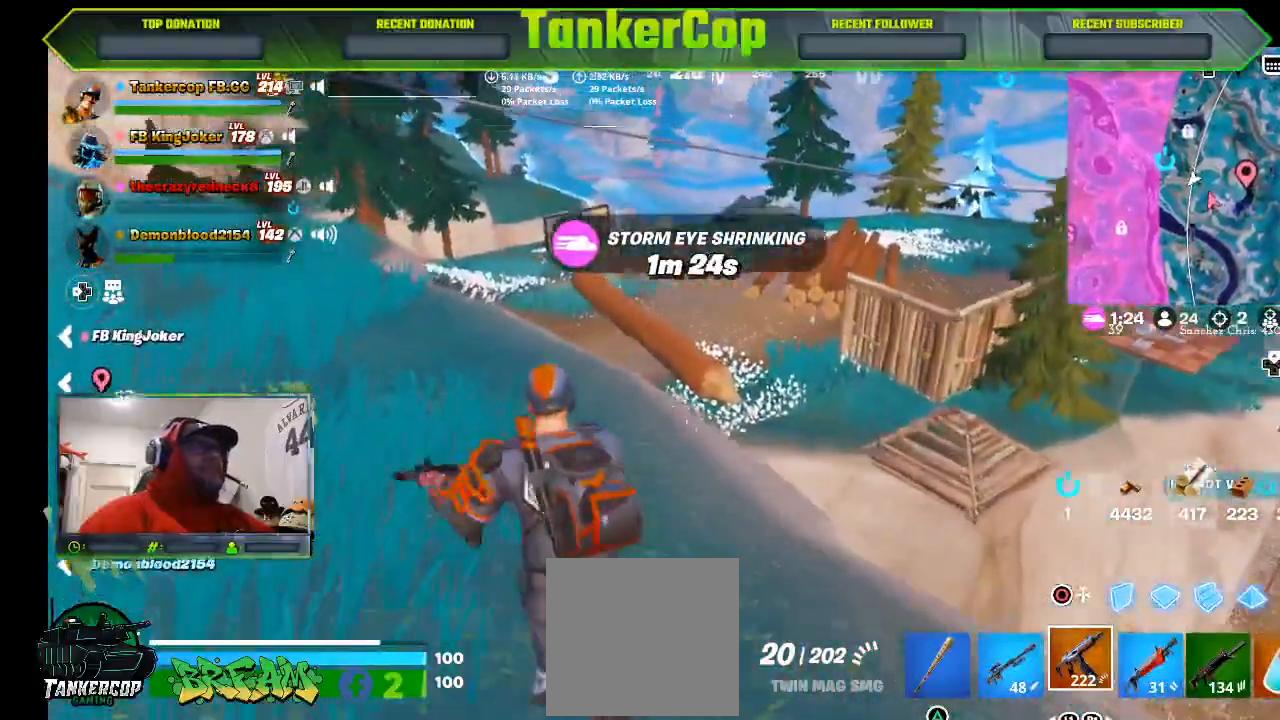
{"dt_ms": 500, "buttons": [], "left_stick": "up-left", "right_stick": "left", "events": [[33, "L3", "down"], [33, "left_stick", "up"], [233, "L3", "up"], [333, "left_stick", "up-left"]]}
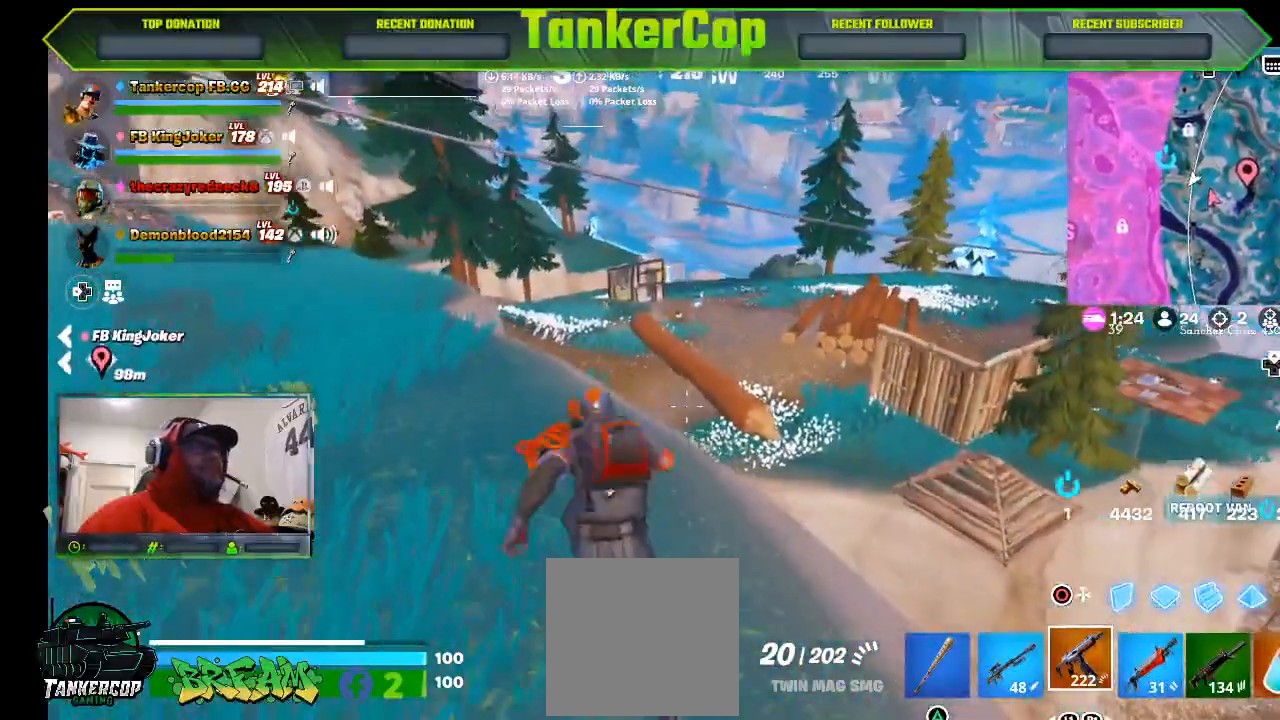
{"dt_ms": 500, "buttons": [], "left_stick": "up-left", "right_stick": "center", "events": [[333, "right_stick", "center"]]}
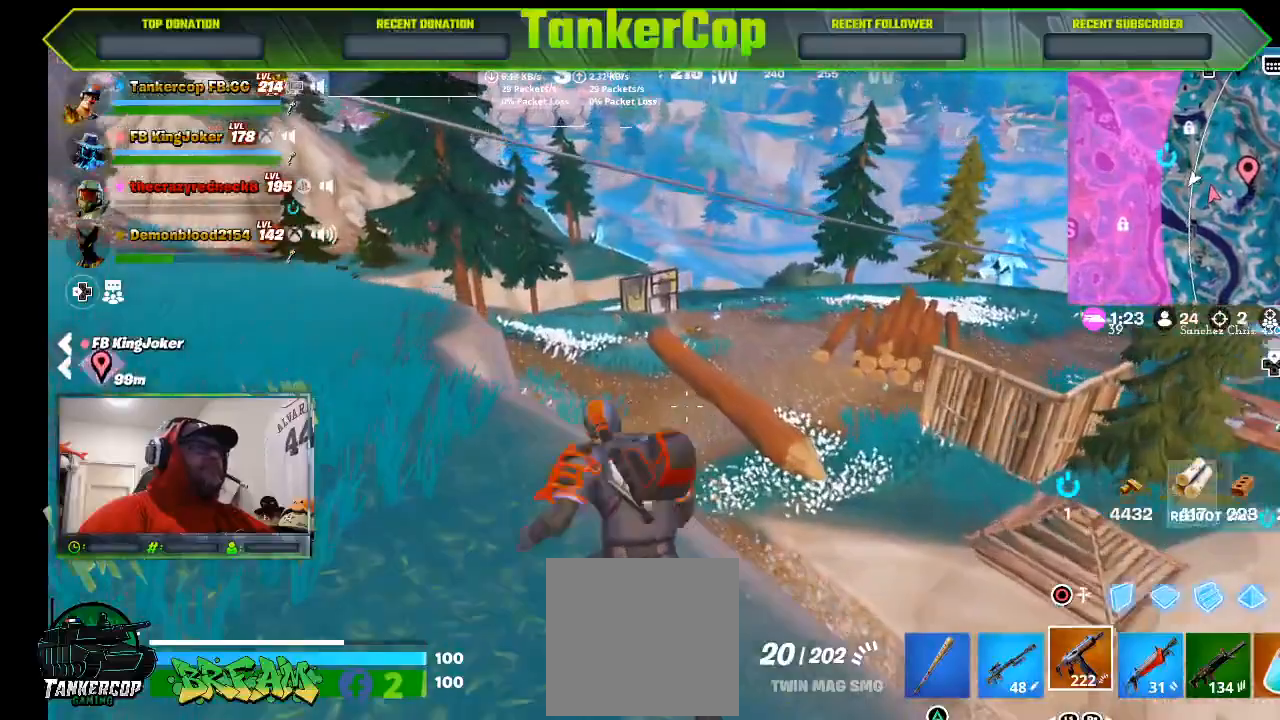
{"dt_ms": 500, "buttons": [], "left_stick": "left", "right_stick": "center", "events": [[133, "left_stick", "left"]]}
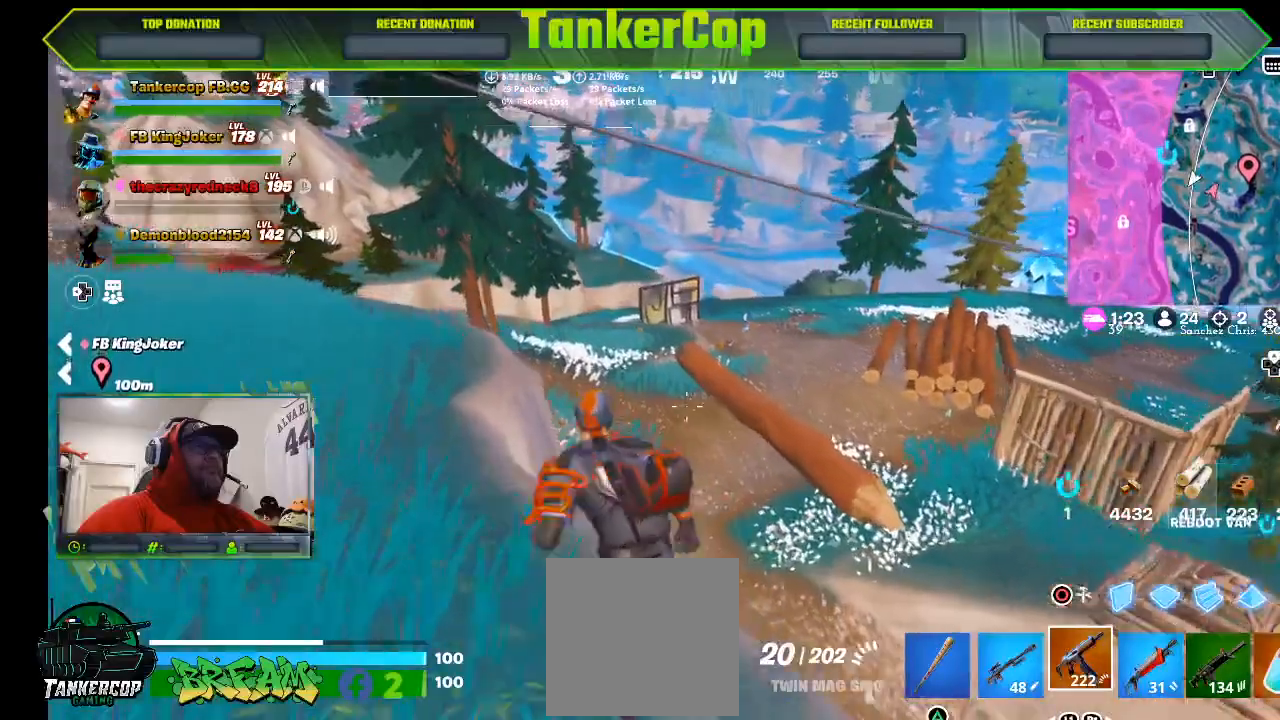
{"dt_ms": 500, "buttons": [], "left_stick": "left", "right_stick": "center", "events": []}
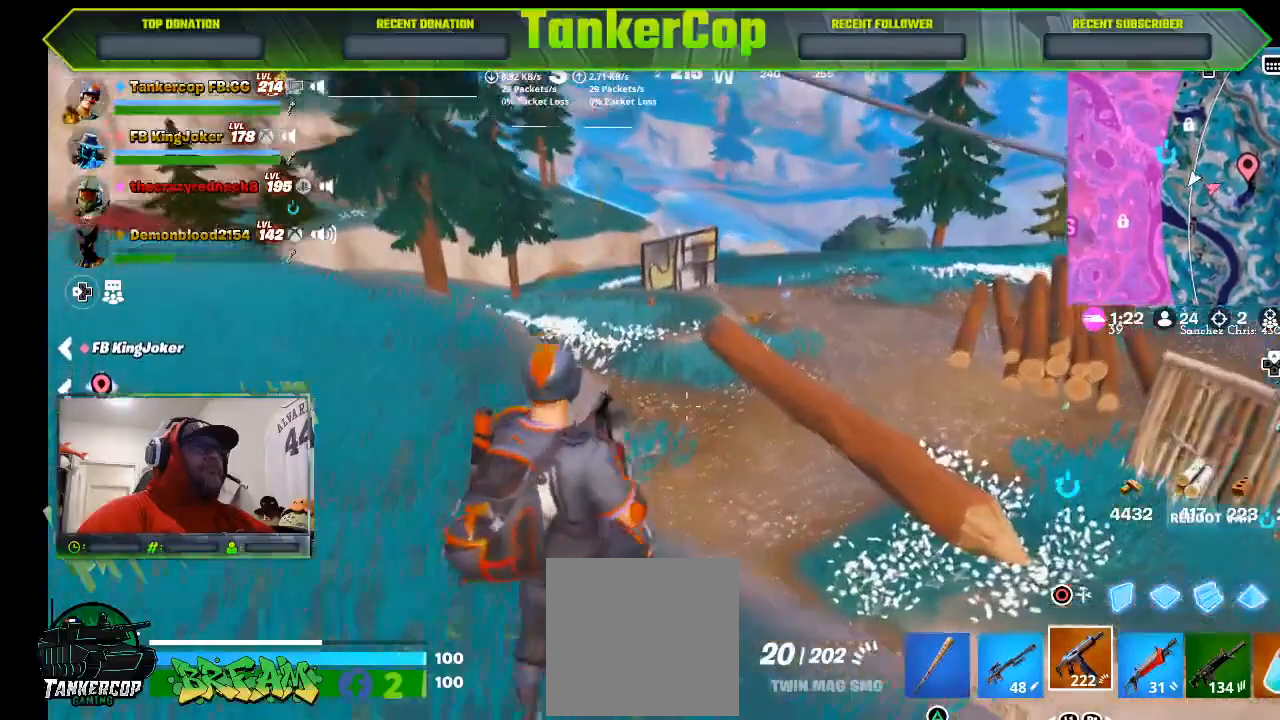
{"dt_ms": 500, "buttons": [], "left_stick": "left", "right_stick": "center", "events": []}
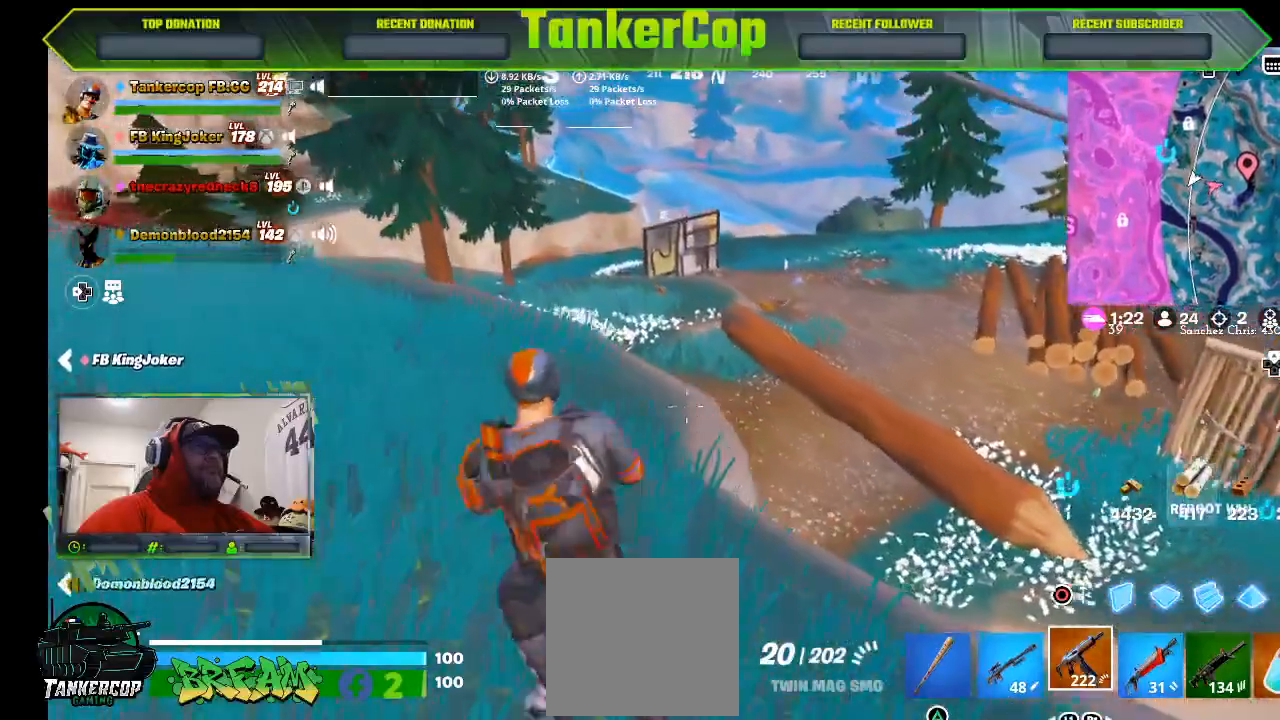
{"dt_ms": 500, "buttons": [], "left_stick": "left", "right_stick": "center", "events": []}
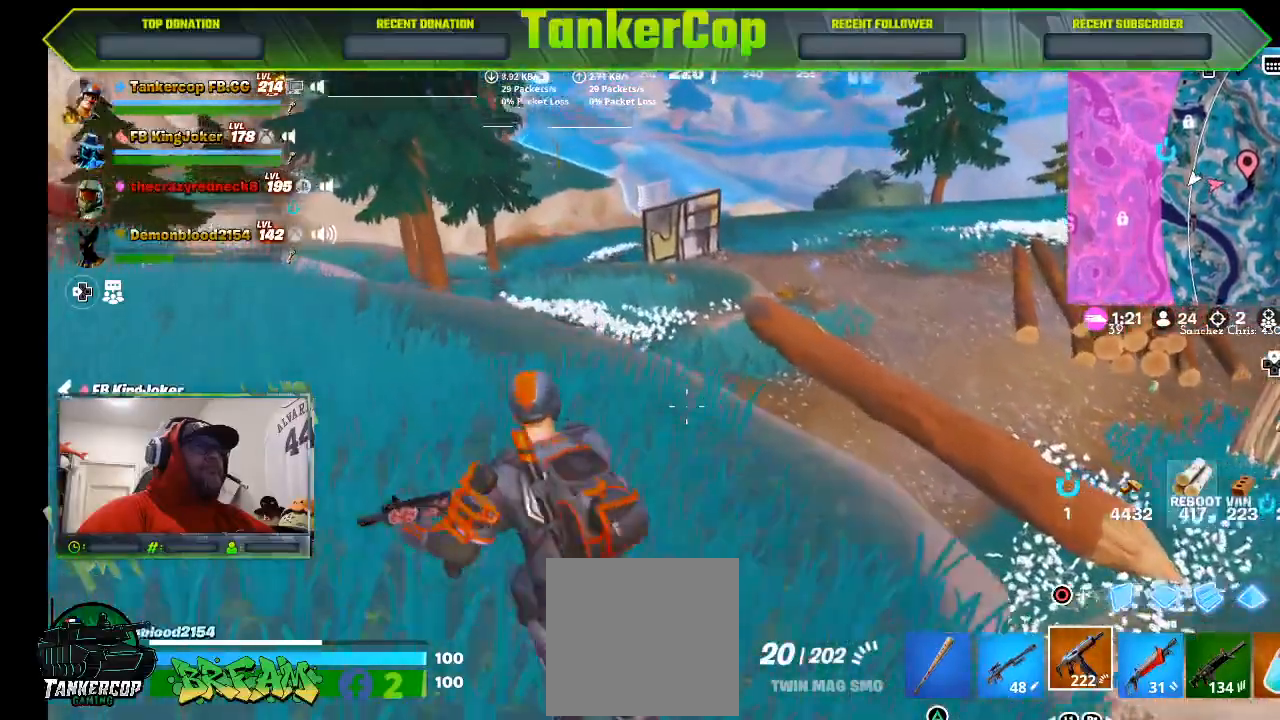
{"dt_ms": 500, "buttons": [], "left_stick": "left", "right_stick": "center", "events": []}
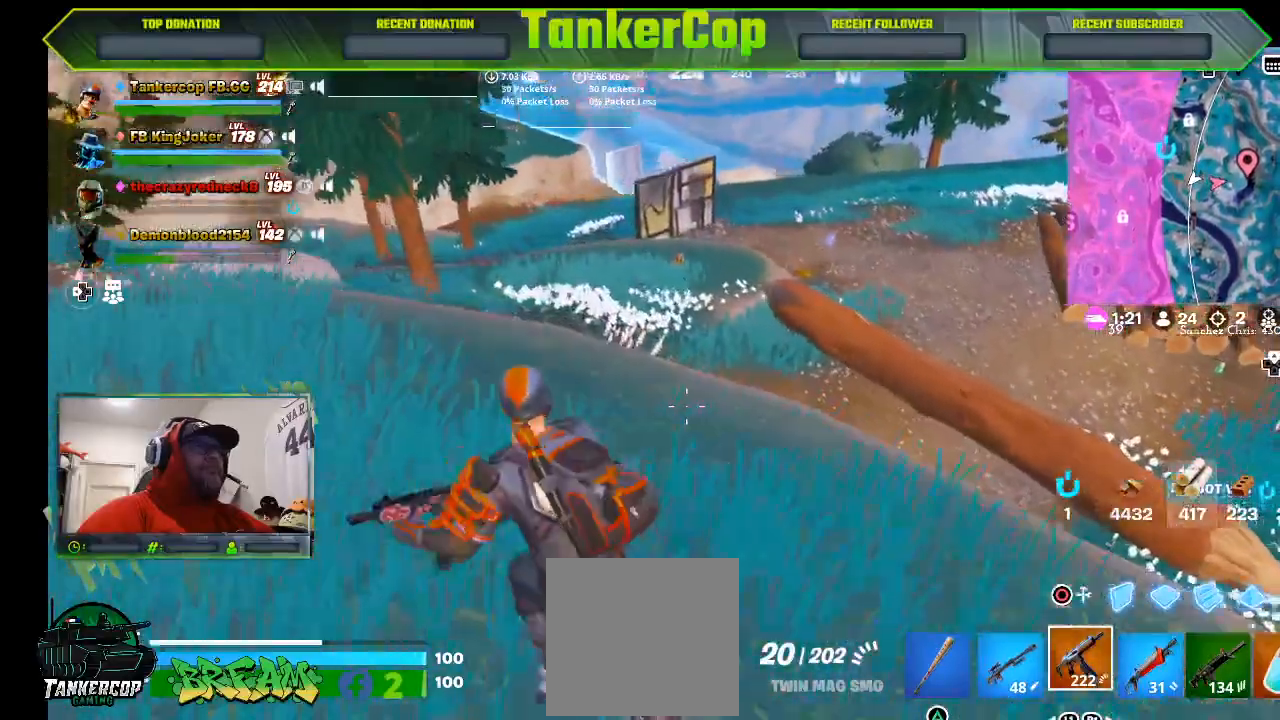
{"dt_ms": 500, "buttons": [], "left_stick": "left", "right_stick": "center", "events": []}
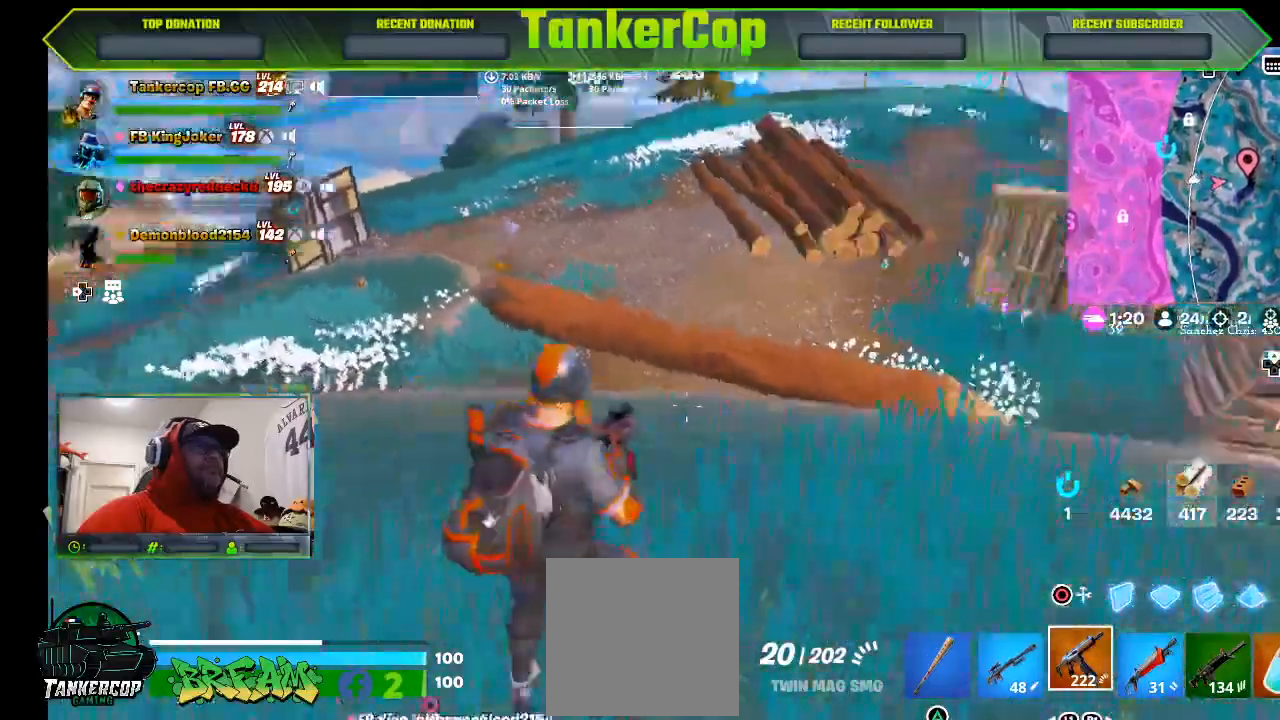
{"dt_ms": 500, "buttons": [], "left_stick": "center", "right_stick": "center", "events": [[33, "left_stick", "down"], [367, "left_stick", "center"]]}